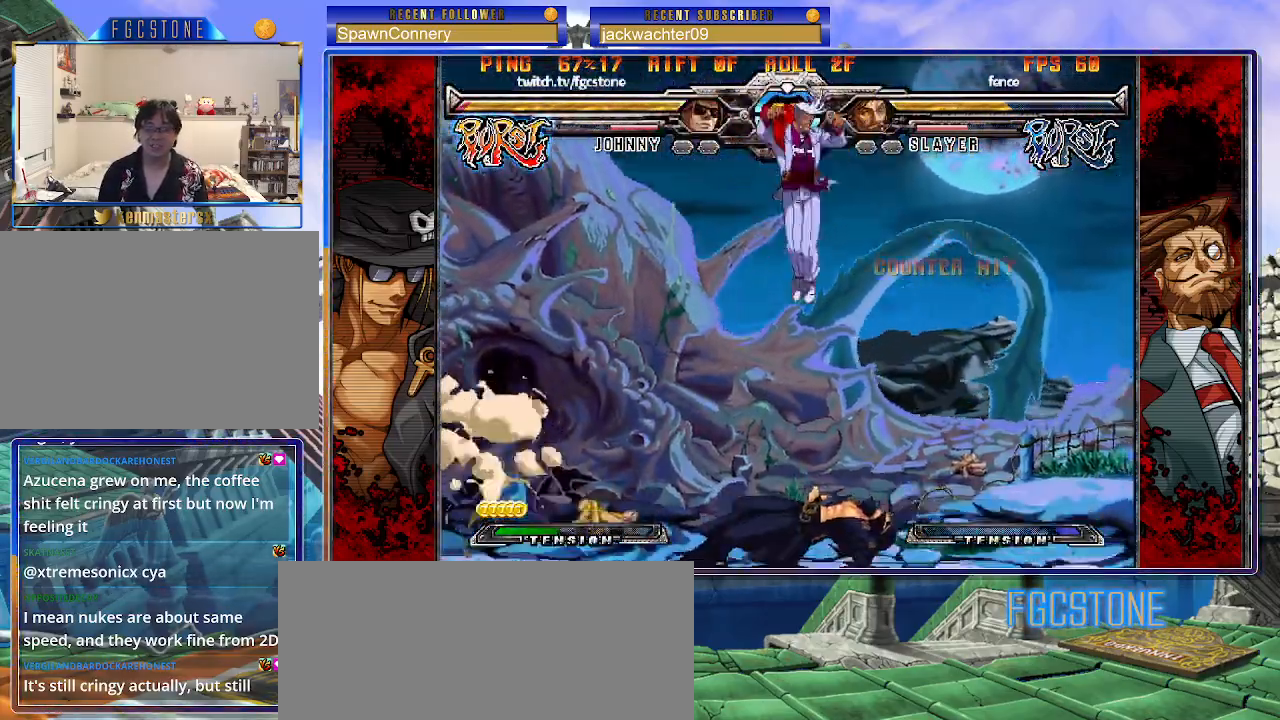
Gameplay with a controller (arcade stick); each line is a JSON object with the inputs held at the frame after it. "events" lists button and stick changes between this image and that frame as [ms after this image, input, new state], when the widget could be followed in between. Not read: L3 R3.
{"buttons": [], "left_stick": "down-left", "events": [[400, "left_stick", "down-left"]]}
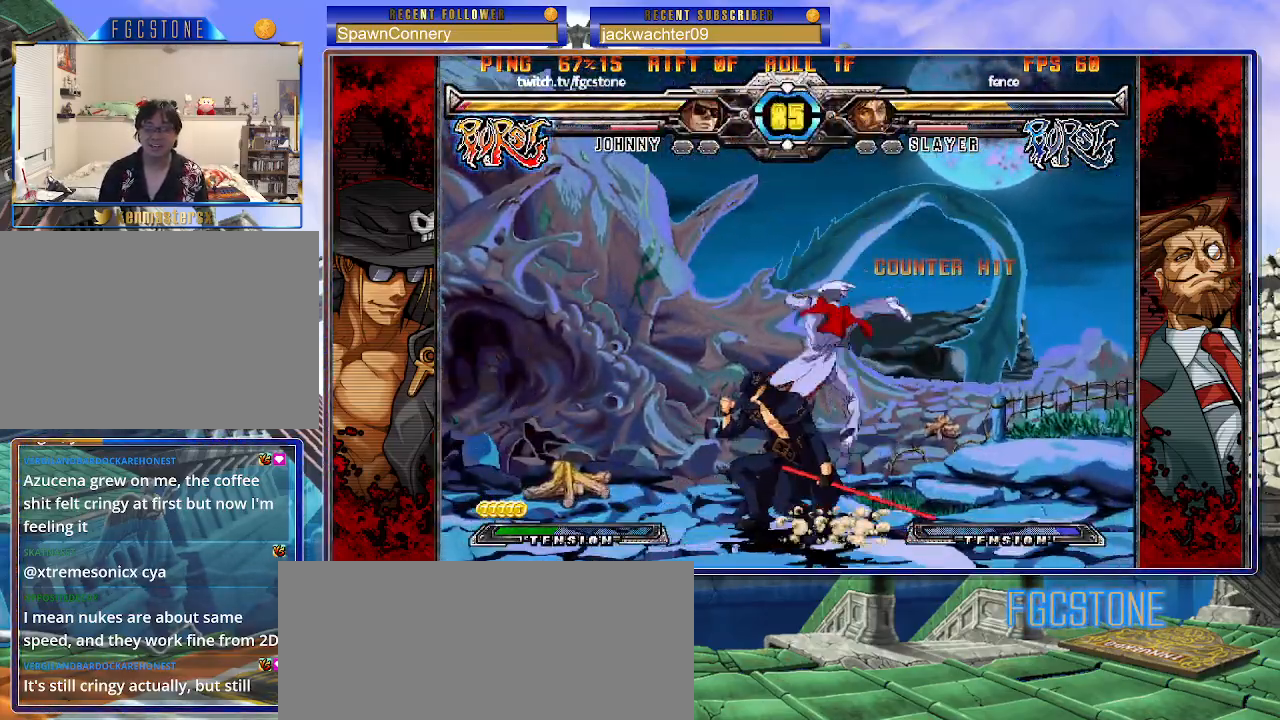
{"buttons": [], "left_stick": "down-left", "events": [[117, "HS", "down"], [133, "D", "down"], [217, "D", "up"], [217, "HS", "up"]]}
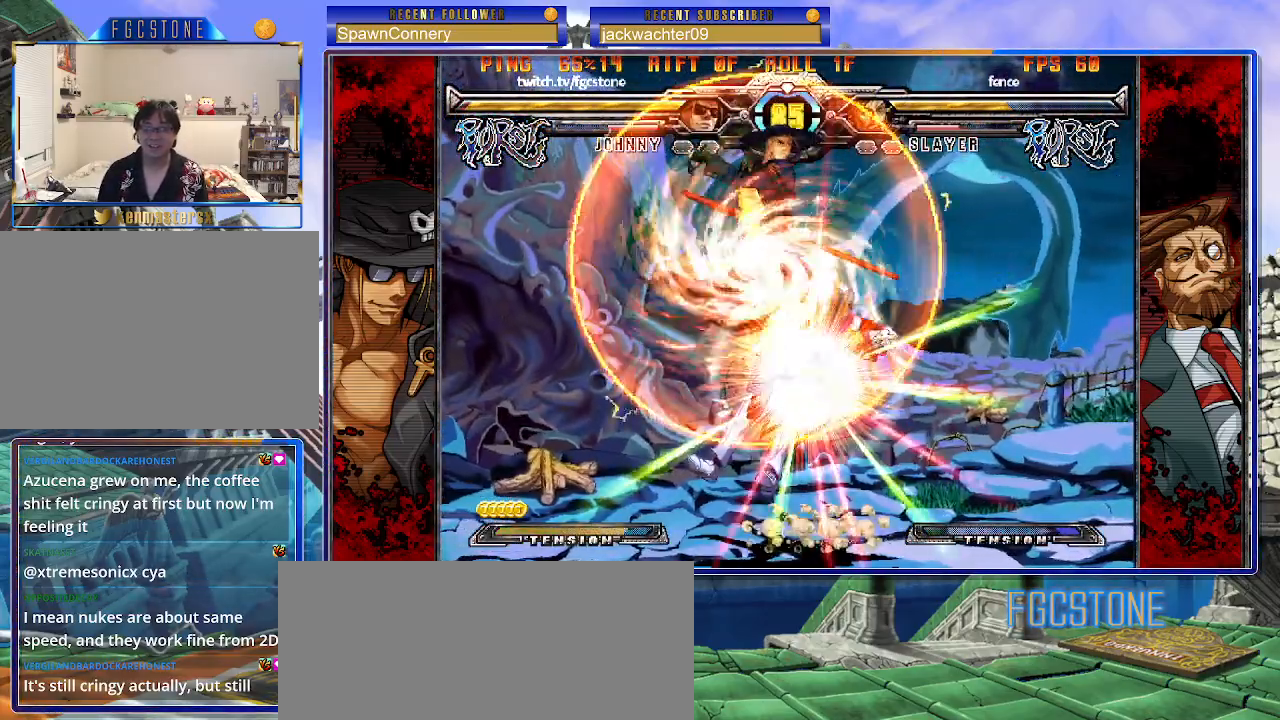
{"buttons": [], "left_stick": "right", "events": [[317, "left_stick", "center"], [400, "left_stick", "right"]]}
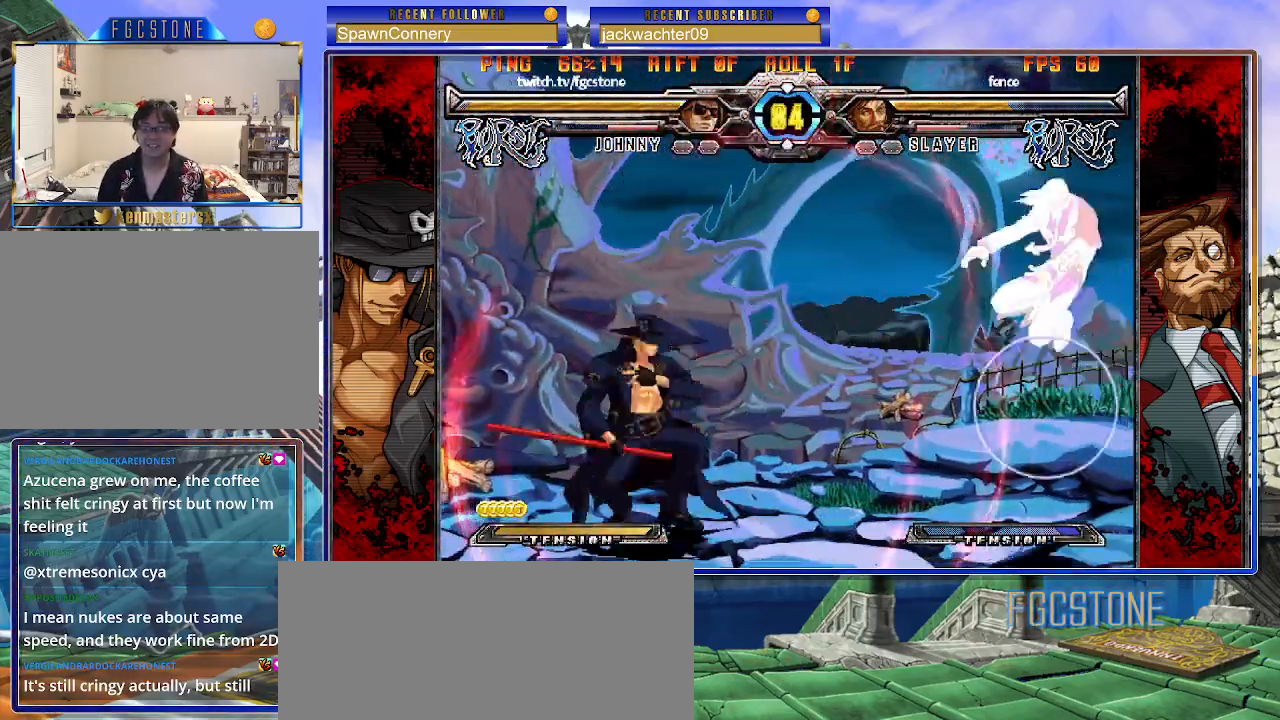
{"buttons": [], "left_stick": "left", "events": [[33, "K", "down"], [100, "K", "up"], [200, "left_stick", "center"], [367, "left_stick", "left"]]}
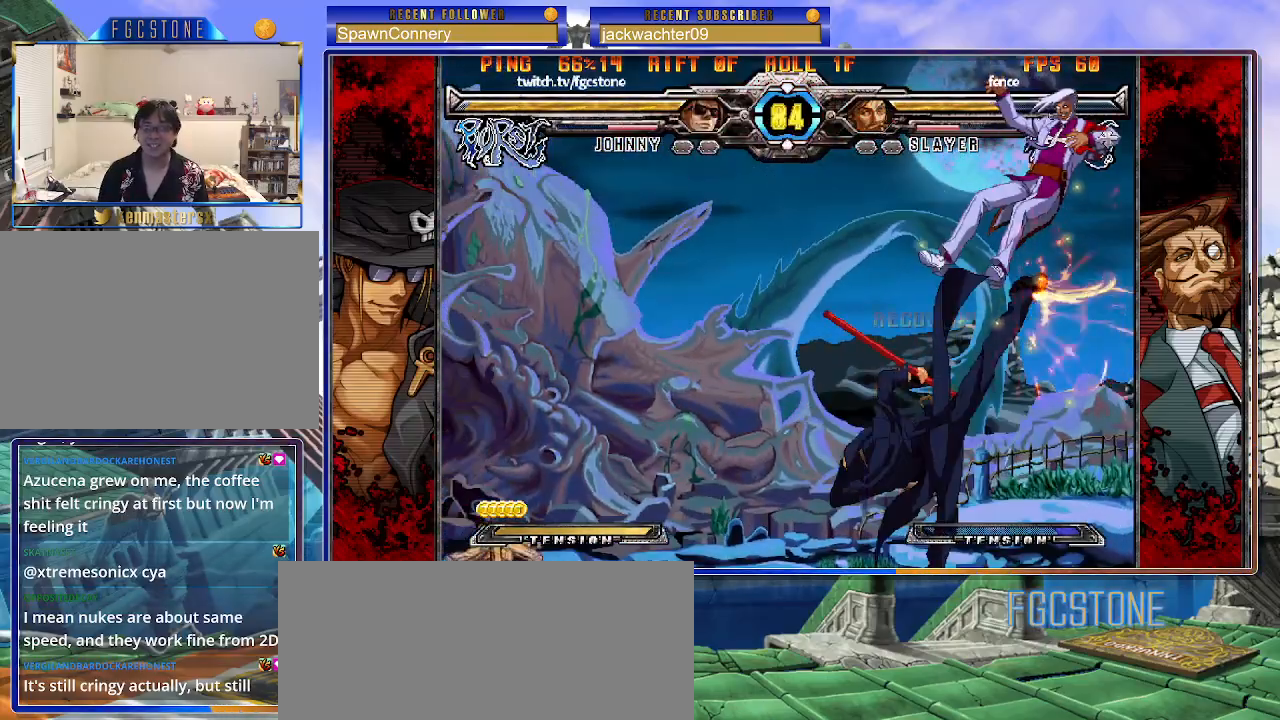
{"buttons": [], "left_stick": "up-right", "events": [[100, "left_stick", "center"], [150, "left_stick", "right"], [283, "left_stick", "up-right"]]}
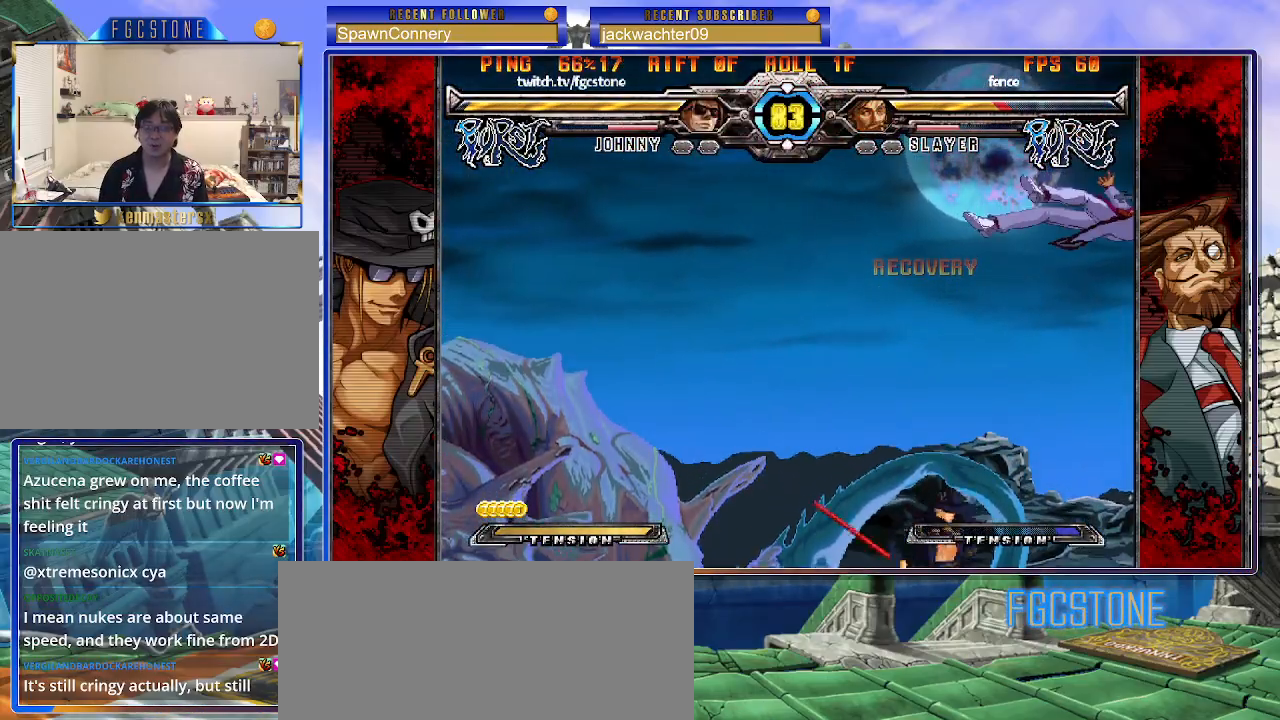
{"buttons": [], "left_stick": "up-left", "events": [[33, "left_stick", "center"], [117, "left_stick", "up-left"], [267, "D", "down"], [400, "D", "up"]]}
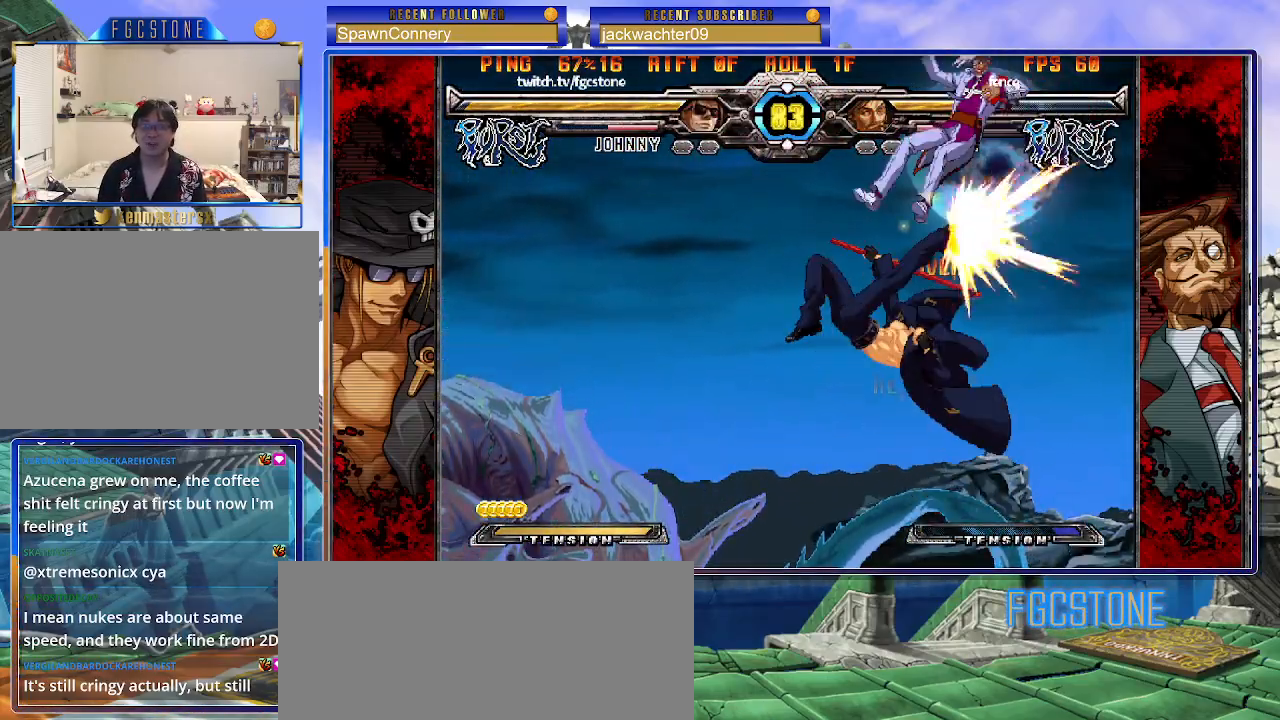
{"buttons": [], "left_stick": "center", "events": [[67, "left_stick", "center"]]}
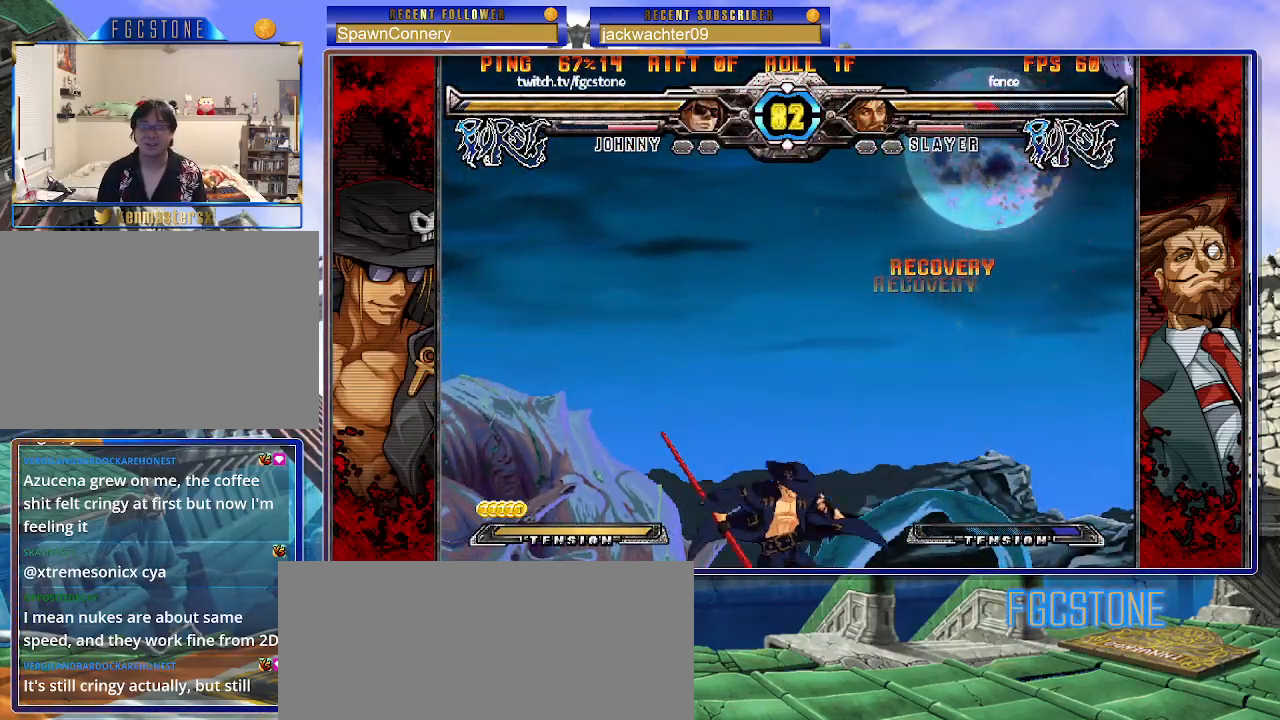
{"buttons": [], "left_stick": "up-left", "events": [[250, "left_stick", "down"], [350, "left_stick", "up-left"]]}
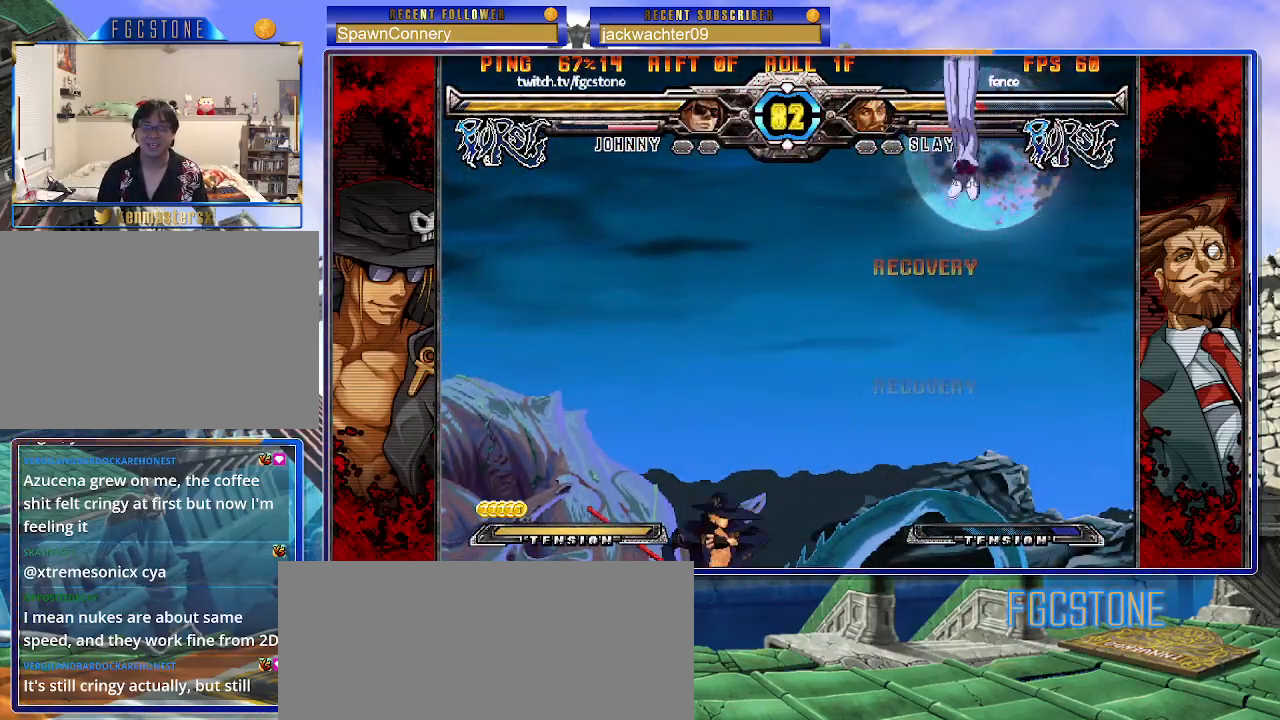
{"buttons": [], "left_stick": "left", "events": [[433, "left_stick", "left"]]}
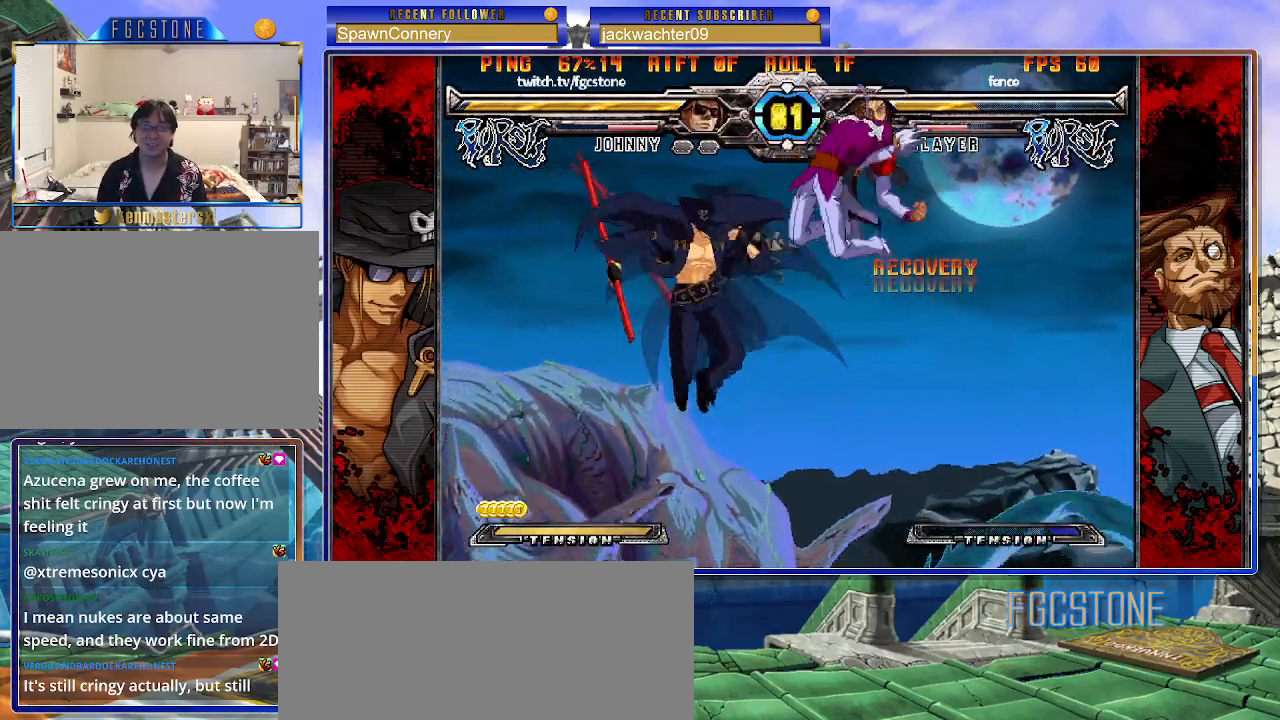
{"buttons": [], "left_stick": "left", "events": [[217, "HS", "down"], [333, "HS", "up"]]}
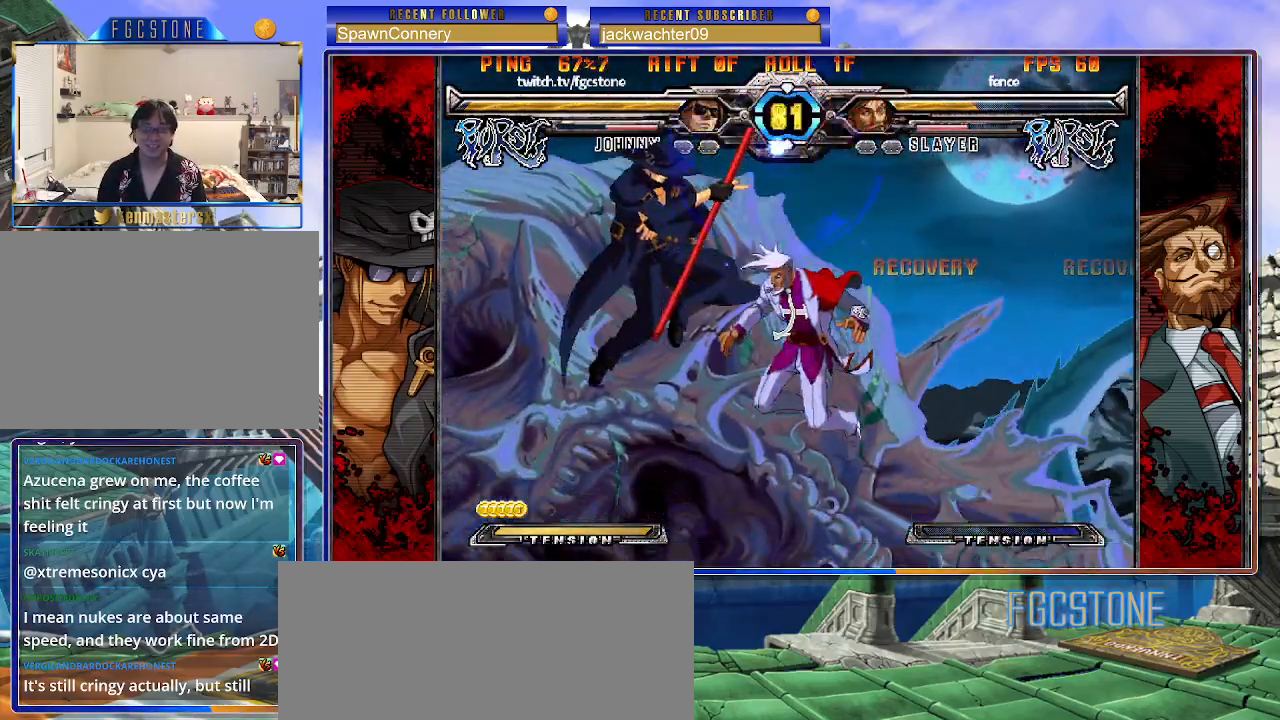
{"buttons": ["HS"], "left_stick": "left", "events": [[67, "K", "down"], [167, "K", "up"], [267, "K", "down"], [383, "K", "up"], [467, "HS", "down"]]}
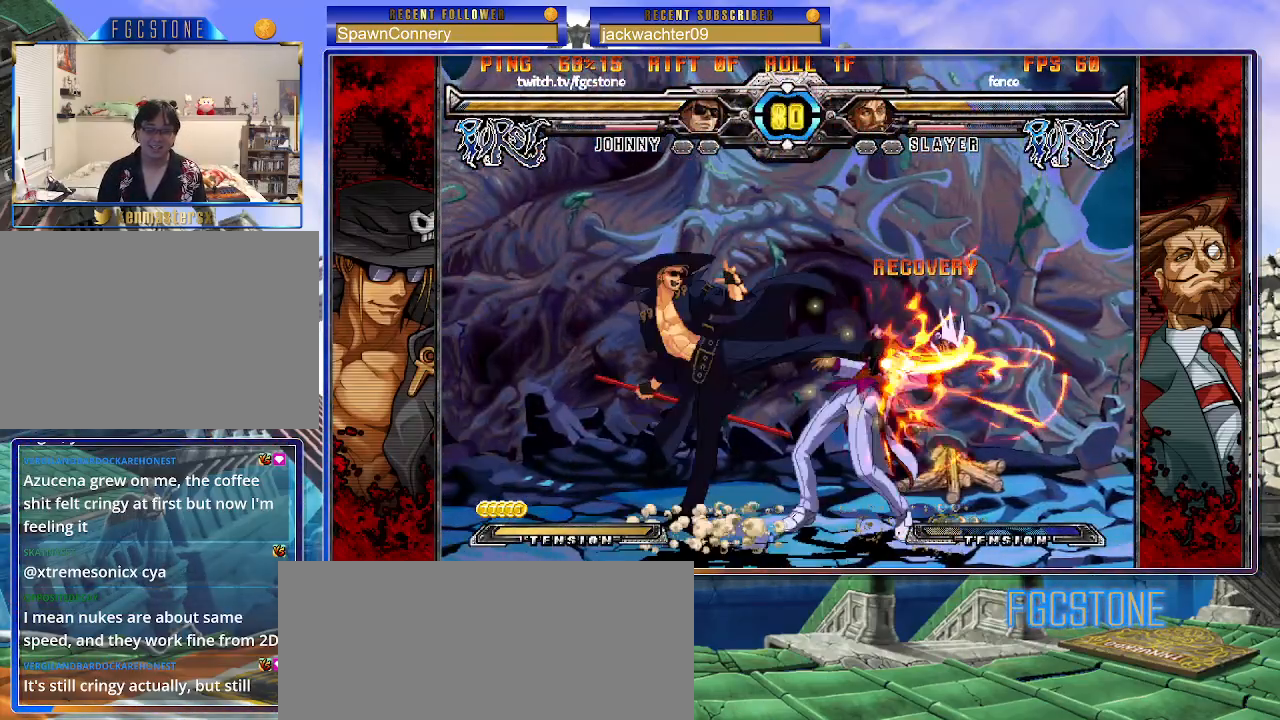
{"buttons": [], "left_stick": "center", "events": [[67, "HS", "up"], [233, "left_stick", "down"], [333, "left_stick", "right"], [433, "S", "down"], [433, "left_stick", "center"], [483, "S", "up"]]}
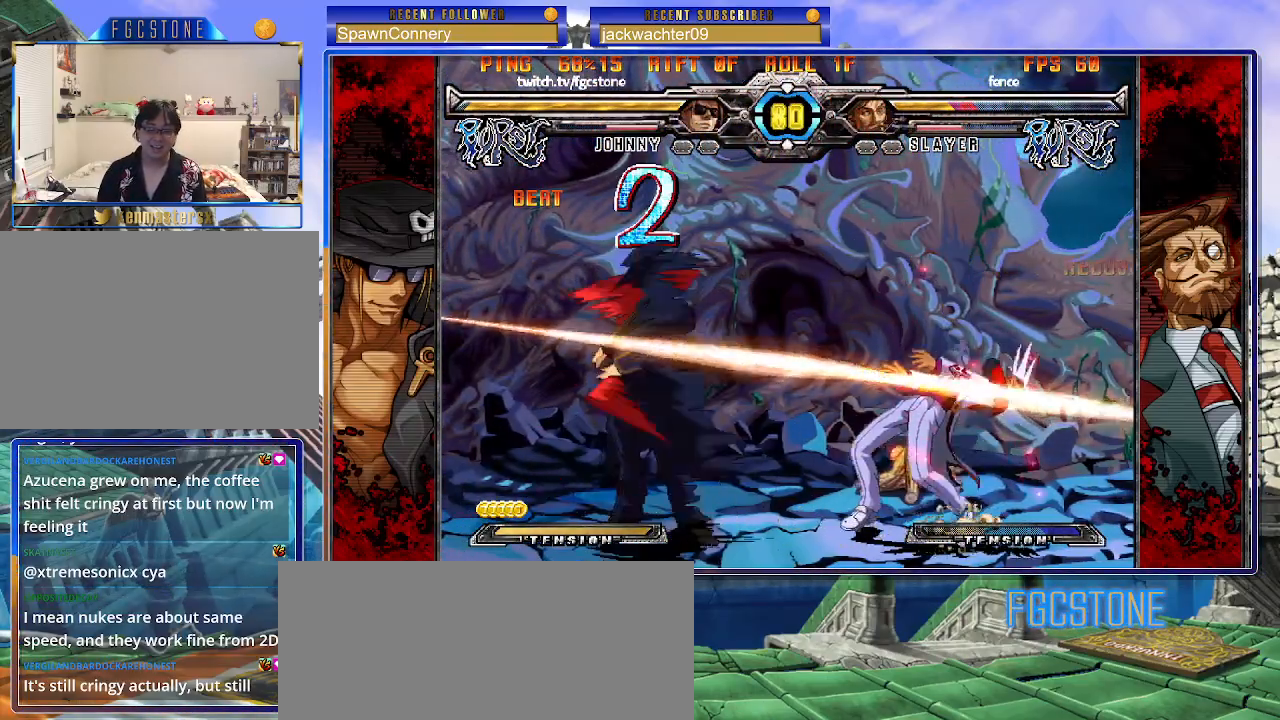
{"buttons": [], "left_stick": "center", "events": []}
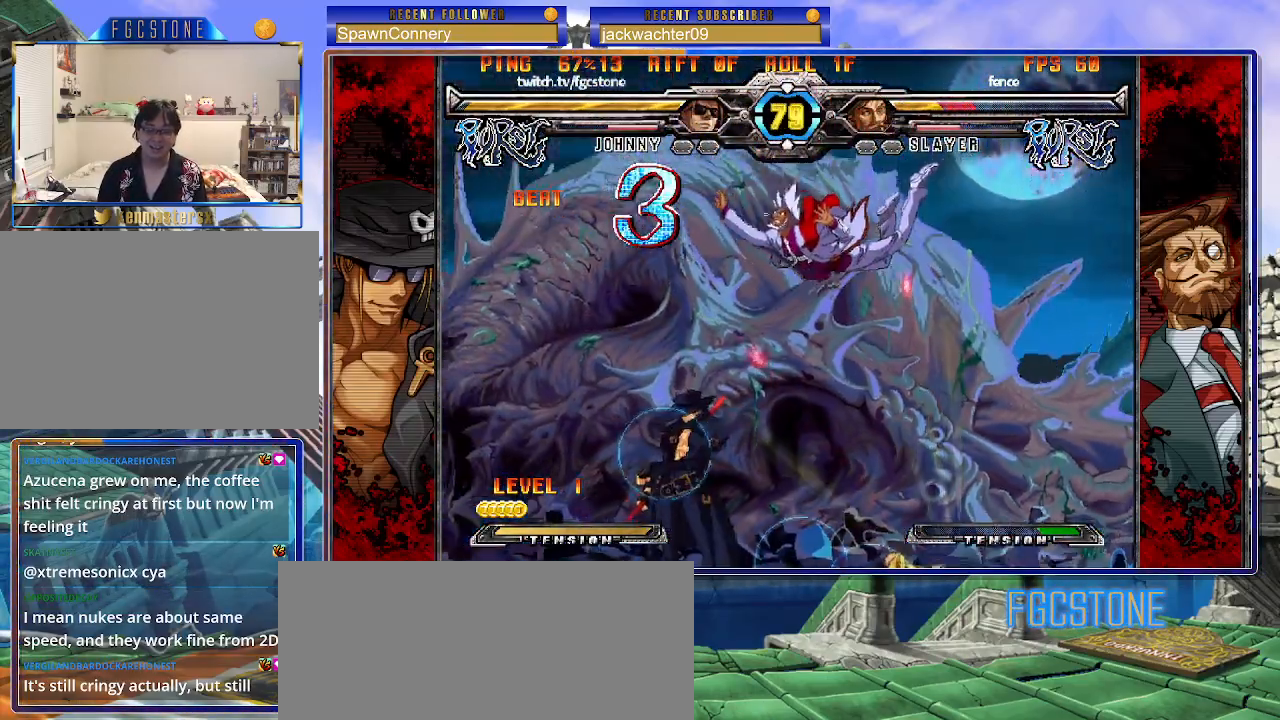
{"buttons": ["S"], "left_stick": "center", "events": [[133, "left_stick", "up-left"], [233, "K", "down"], [267, "left_stick", "center"], [317, "K", "up"], [450, "S", "down"]]}
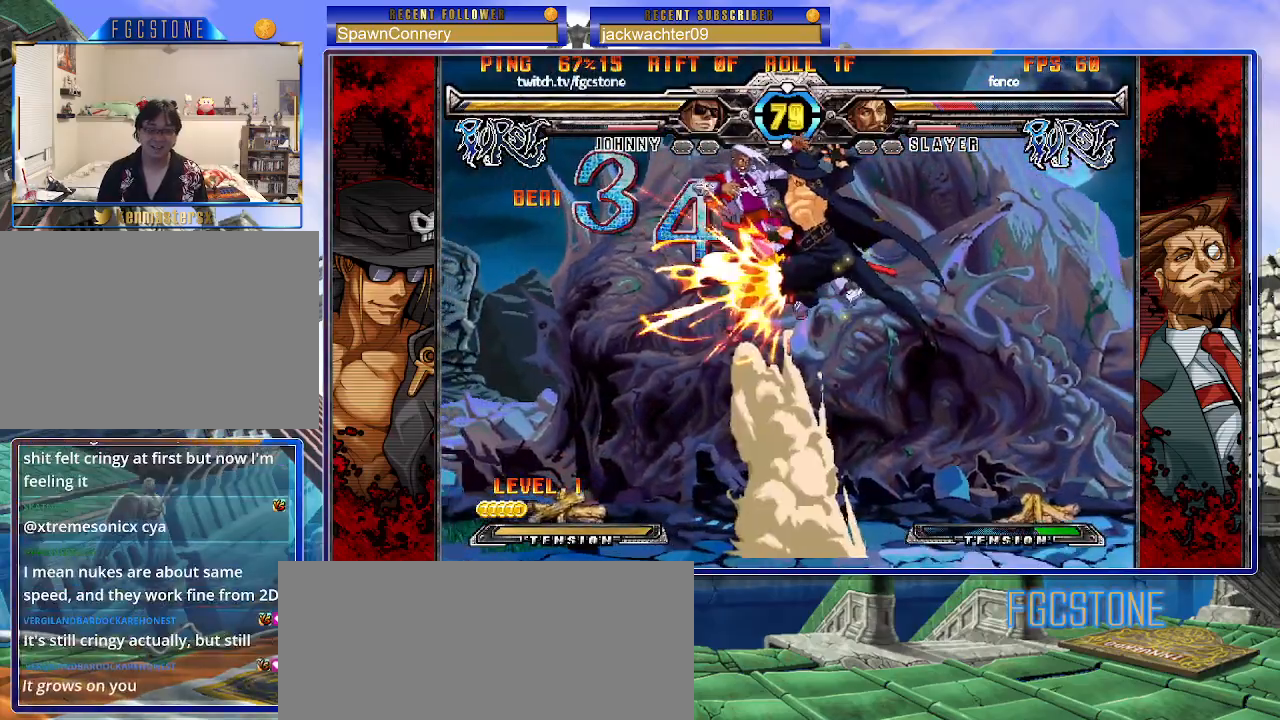
{"buttons": ["K"], "left_stick": "up-left", "events": [[17, "S", "up"], [400, "left_stick", "up-left"], [483, "K", "down"]]}
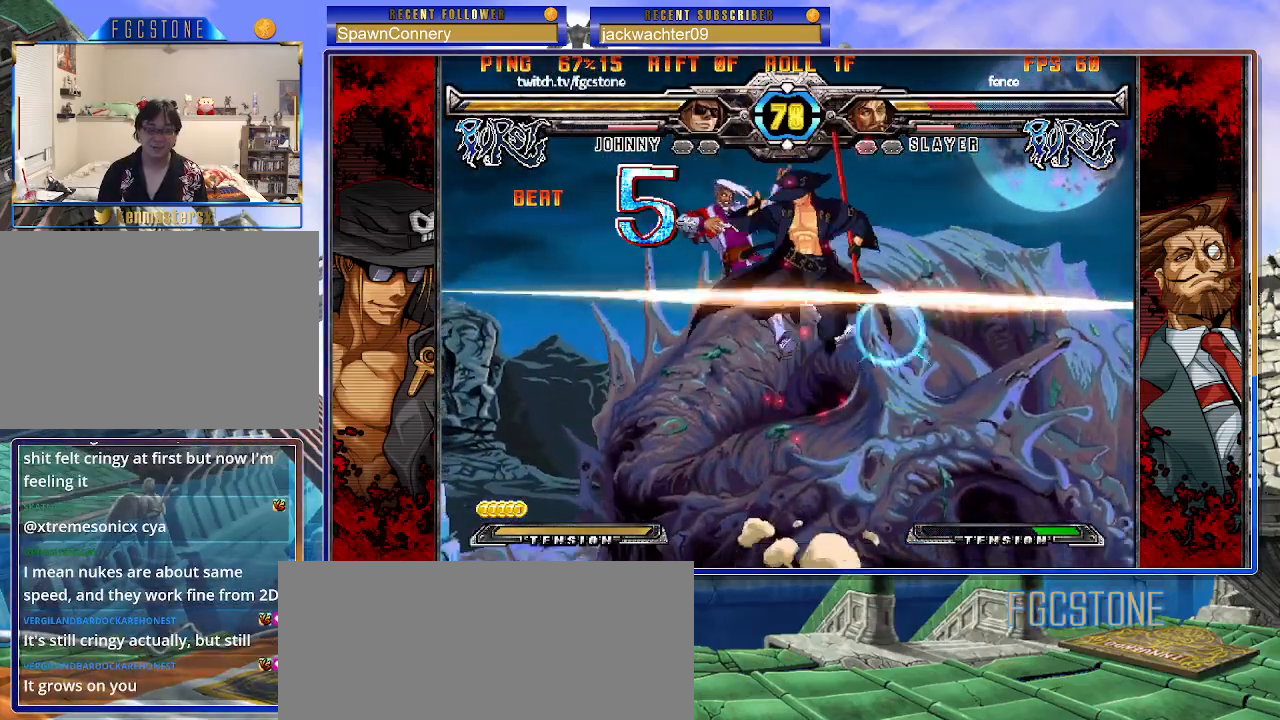
{"buttons": [], "left_stick": "center", "events": [[33, "left_stick", "center"], [67, "K", "up"], [183, "S", "down"], [333, "S", "up"]]}
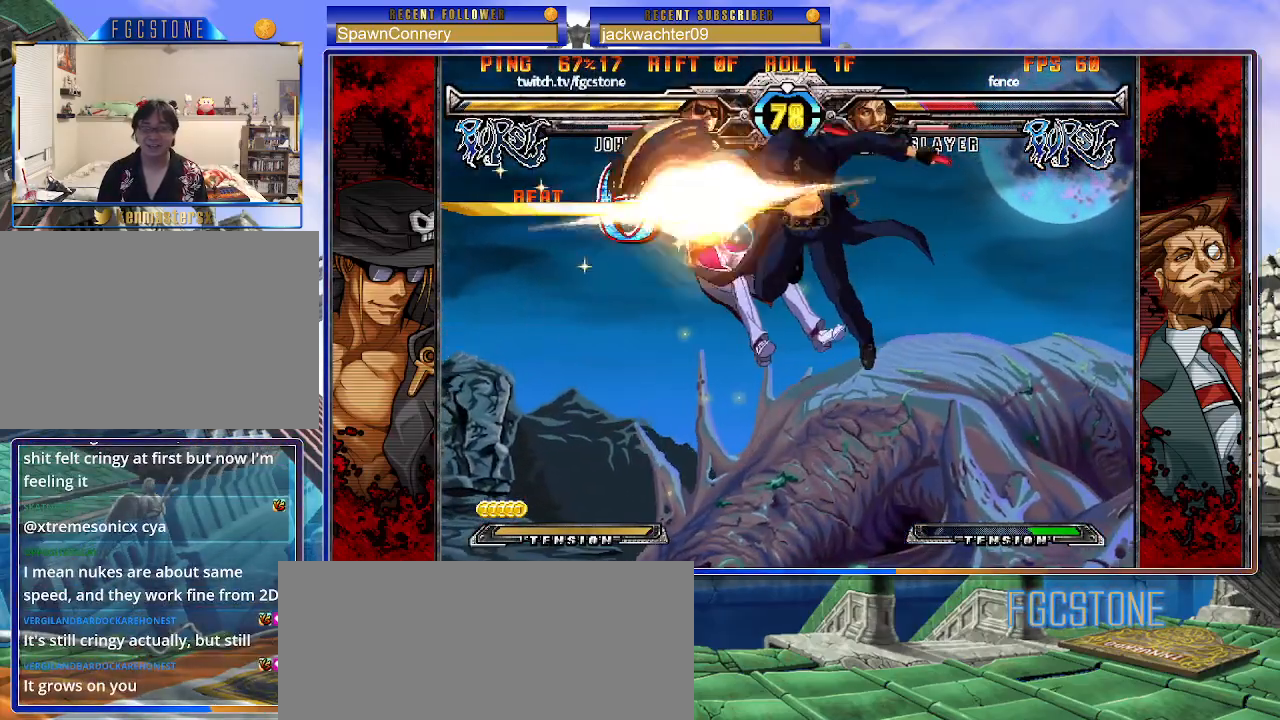
{"buttons": ["HS"], "left_stick": "center", "events": [[33, "D", "down"], [133, "D", "up"], [200, "left_stick", "right"], [367, "left_stick", "down"], [467, "HS", "down"], [467, "left_stick", "center"]]}
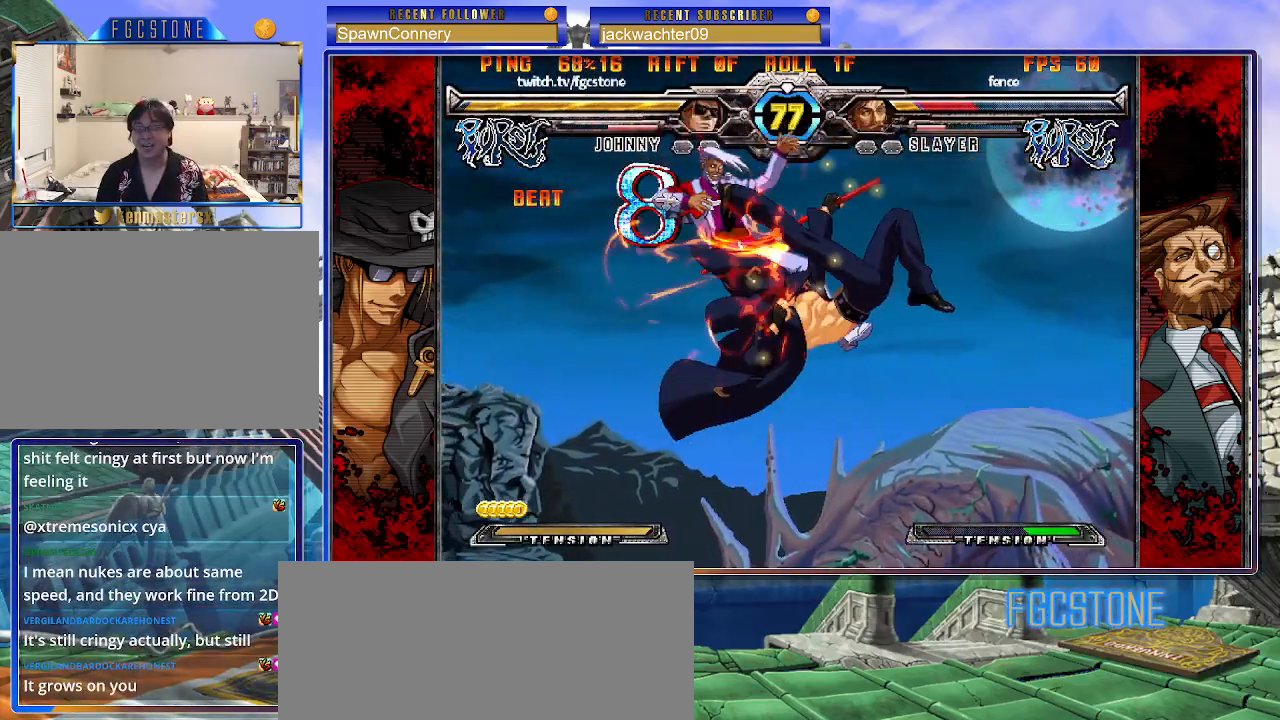
{"buttons": [], "left_stick": "center", "events": [[33, "HS", "up"]]}
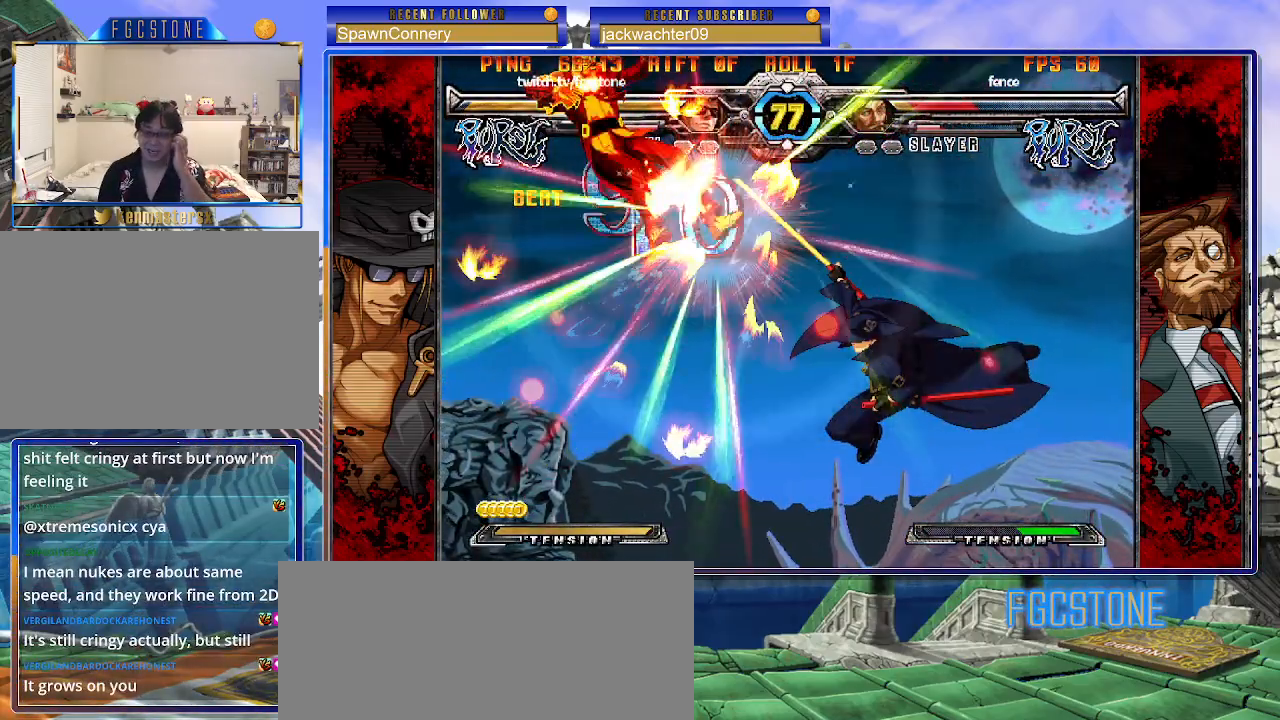
{"buttons": [], "left_stick": "center", "events": []}
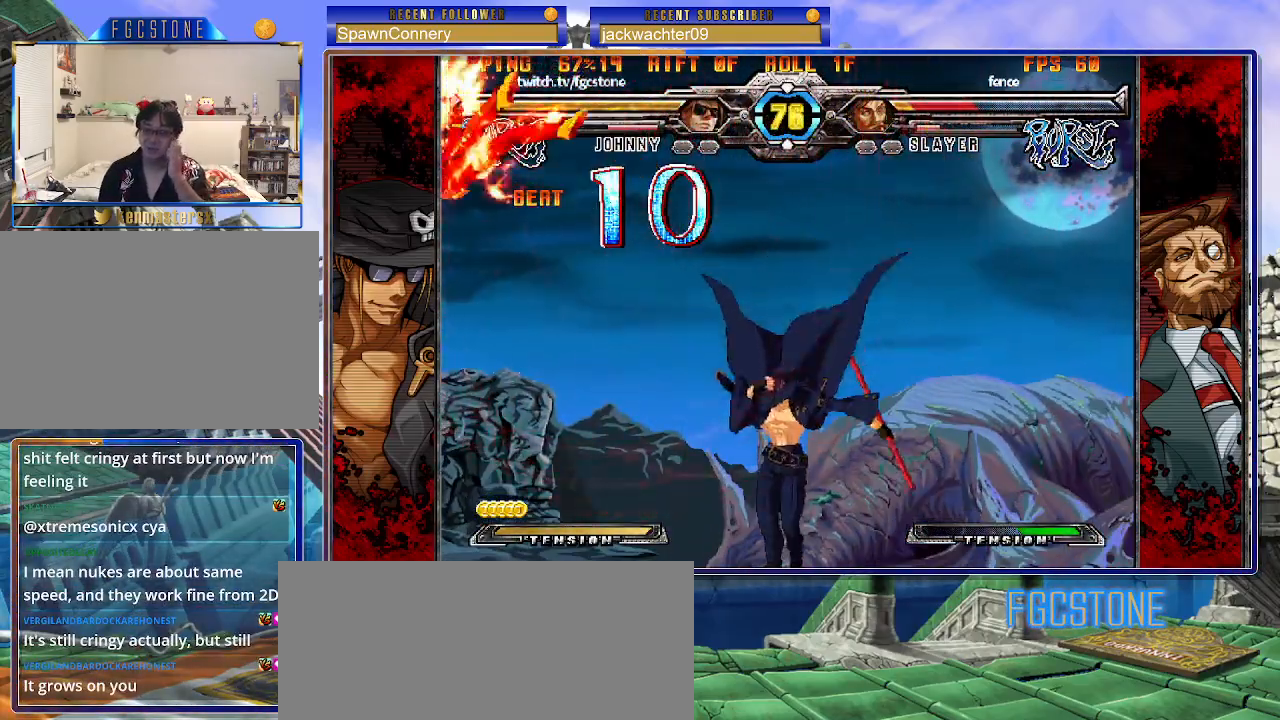
{"buttons": [], "left_stick": "center", "events": [[400, "left_stick", "right"], [500, "left_stick", "center"]]}
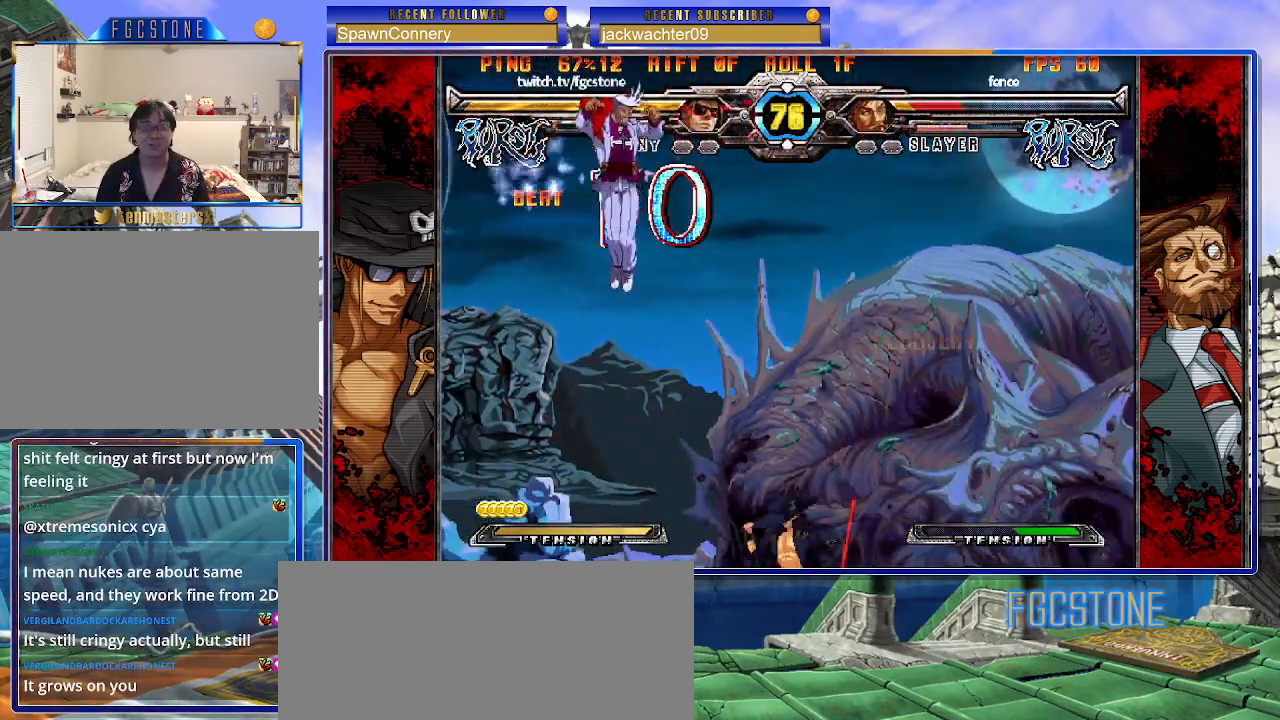
{"buttons": [], "left_stick": "center", "events": [[33, "left_stick", "left"], [50, "K", "down"], [133, "K", "up"], [150, "left_stick", "center"]]}
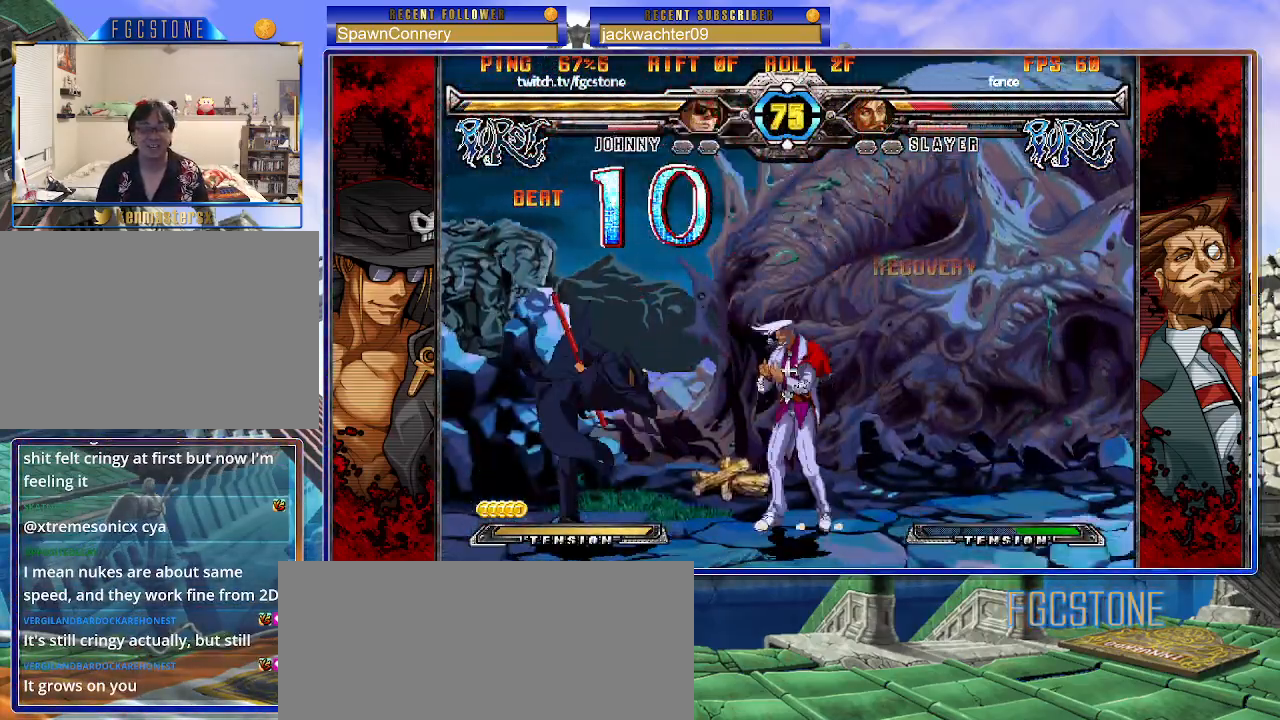
{"buttons": [], "left_stick": "left", "events": [[33, "left_stick", "left"], [117, "left_stick", "center"], [167, "left_stick", "left"]]}
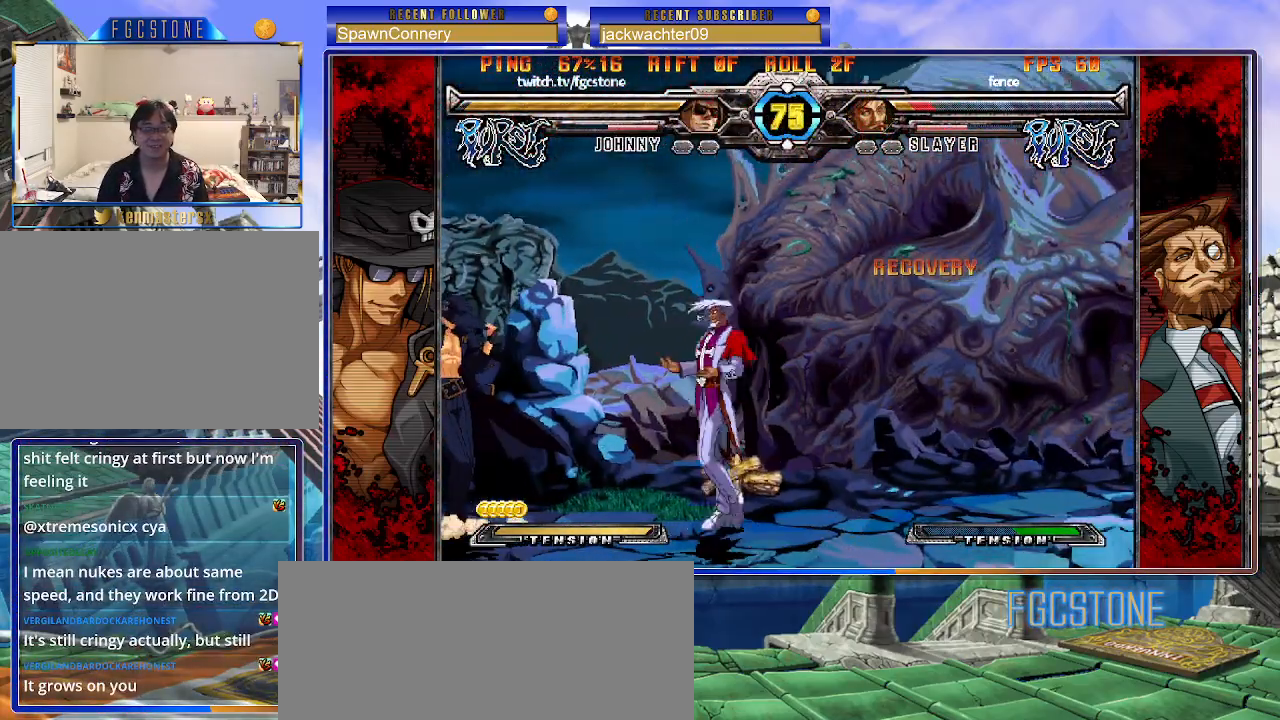
{"buttons": ["K"], "left_stick": "center", "events": [[17, "HS", "down"], [167, "HS", "up"], [233, "left_stick", "down"], [300, "left_stick", "right"], [383, "K", "down"], [417, "left_stick", "center"]]}
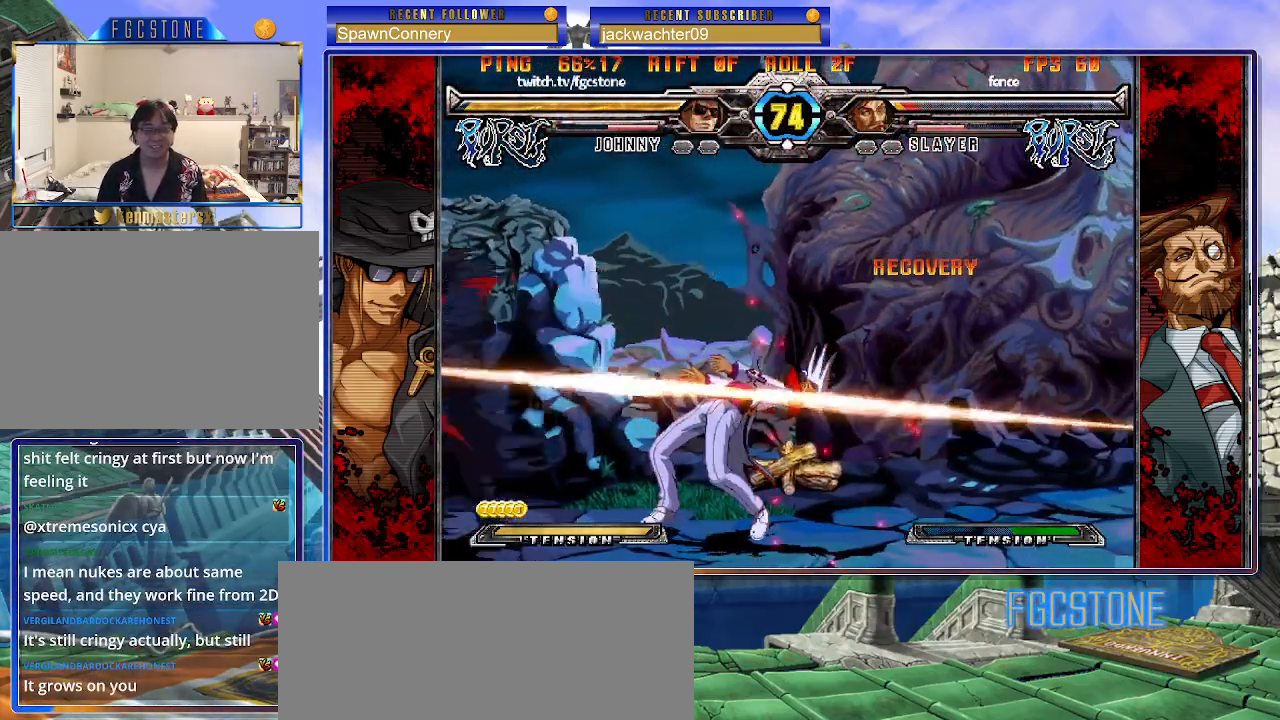
{"buttons": ["K"], "left_stick": "center", "events": [[17, "left_stick", "down-right"], [100, "left_stick", "down-left"], [167, "D", "down"], [183, "left_stick", "center"], [283, "D", "up"]]}
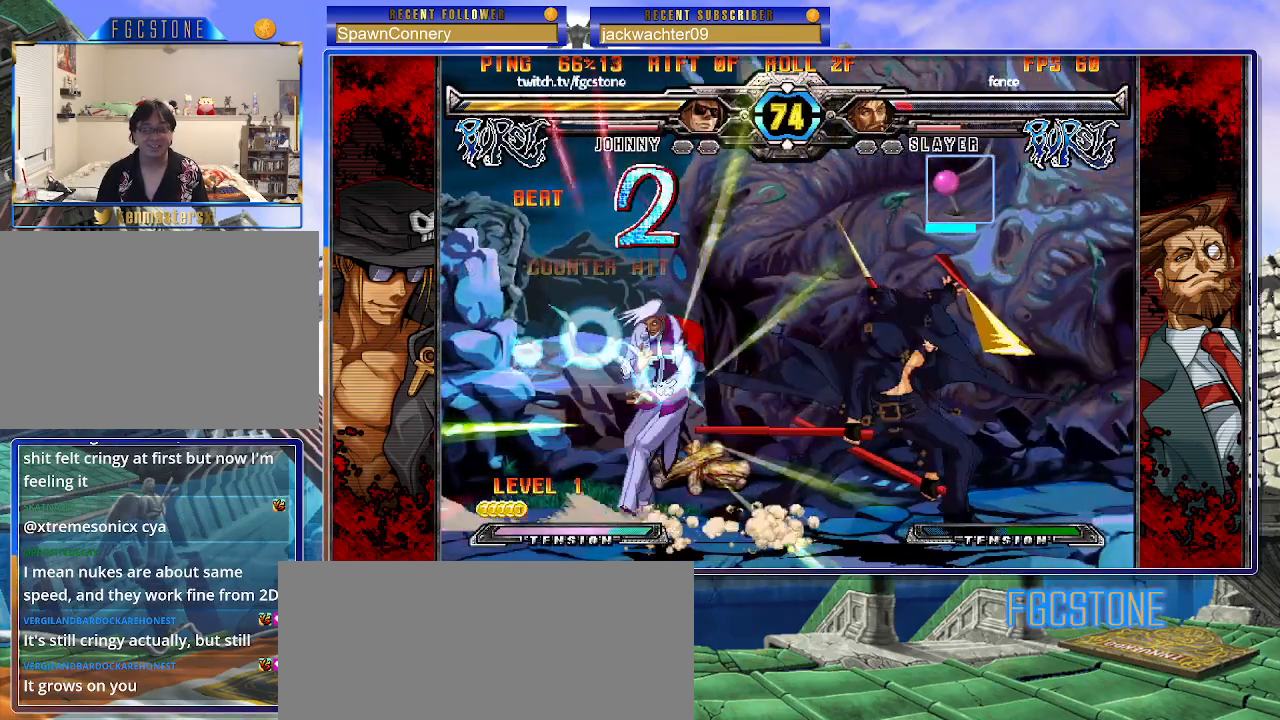
{"buttons": [], "left_stick": "center", "events": [[50, "K", "up"], [383, "HS", "down"], [467, "HS", "up"]]}
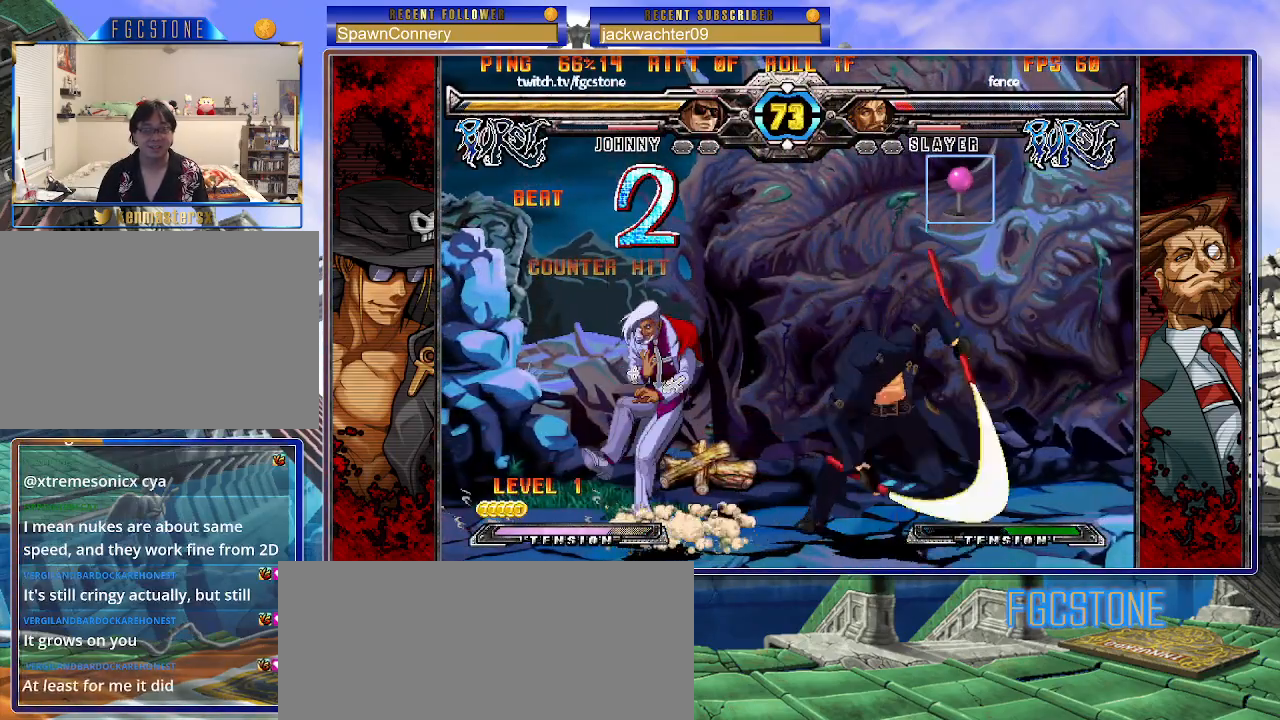
{"buttons": ["K"], "left_stick": "right", "events": [[17, "left_stick", "down-right"], [83, "left_stick", "down-left"], [200, "left_stick", "up-left"], [217, "K", "down"], [317, "left_stick", "down-left"], [433, "left_stick", "right"]]}
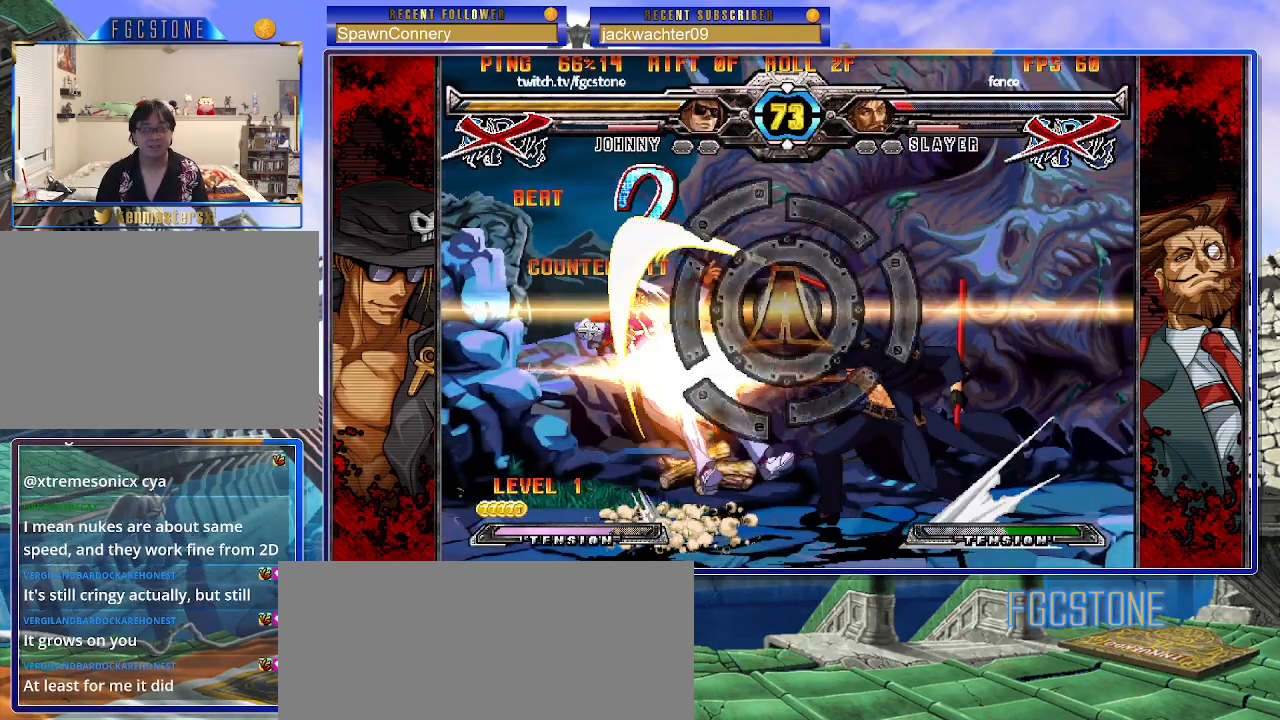
{"buttons": [], "left_stick": "left", "events": [[33, "left_stick", "center"], [83, "K", "up"], [350, "left_stick", "down"], [500, "left_stick", "left"]]}
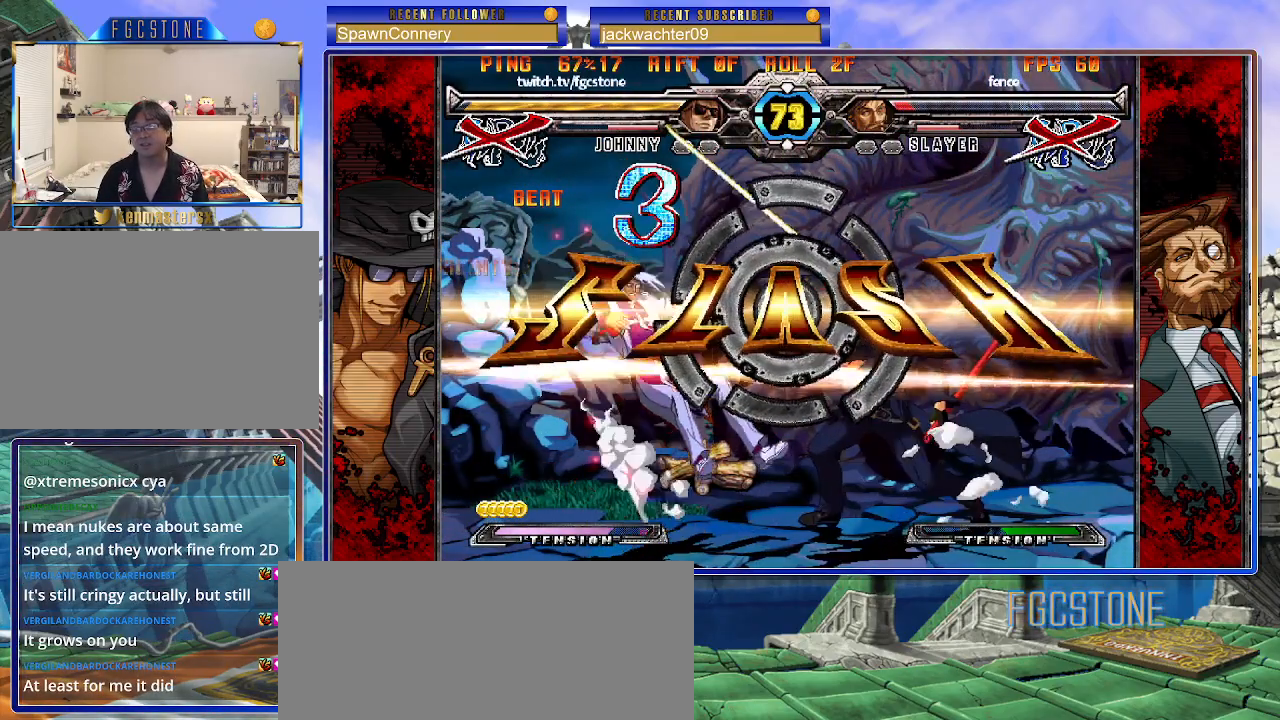
{"buttons": [], "left_stick": "center", "events": [[33, "left_stick", "center"], [83, "K", "down"], [150, "K", "up"]]}